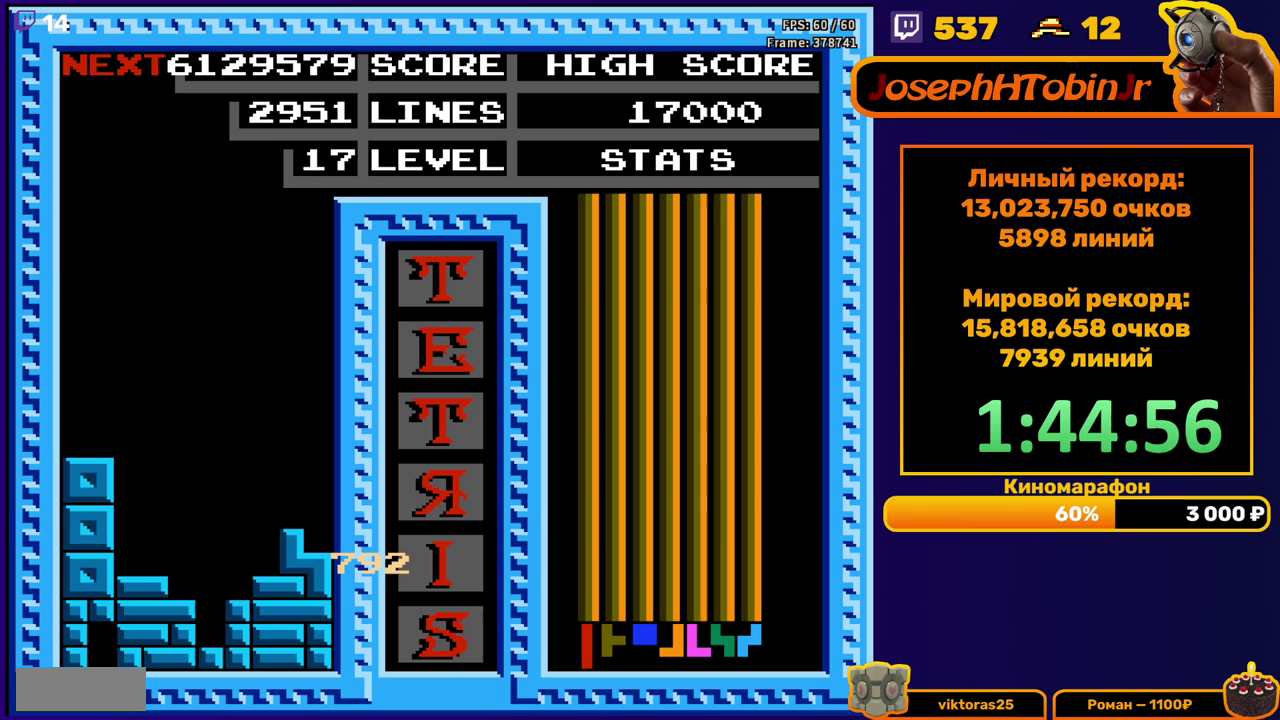
Gameplay with a controller (Nintendo layout); each line is a JSON object with the inputs held at the frame after it. "events" lists button and stick changes between this image and that frame as [ms after this image, input, new state], when the widget could be followed in between. Not read: L3 R3.
{"buttons": ["START"], "events": [[17, "START", "down"], [100, "START", "up"], [167, "START", "down"], [233, "START", "up"], [283, "START", "down"], [333, "START", "up"], [383, "START", "down"], [450, "START", "up"], [500, "START", "down"]]}
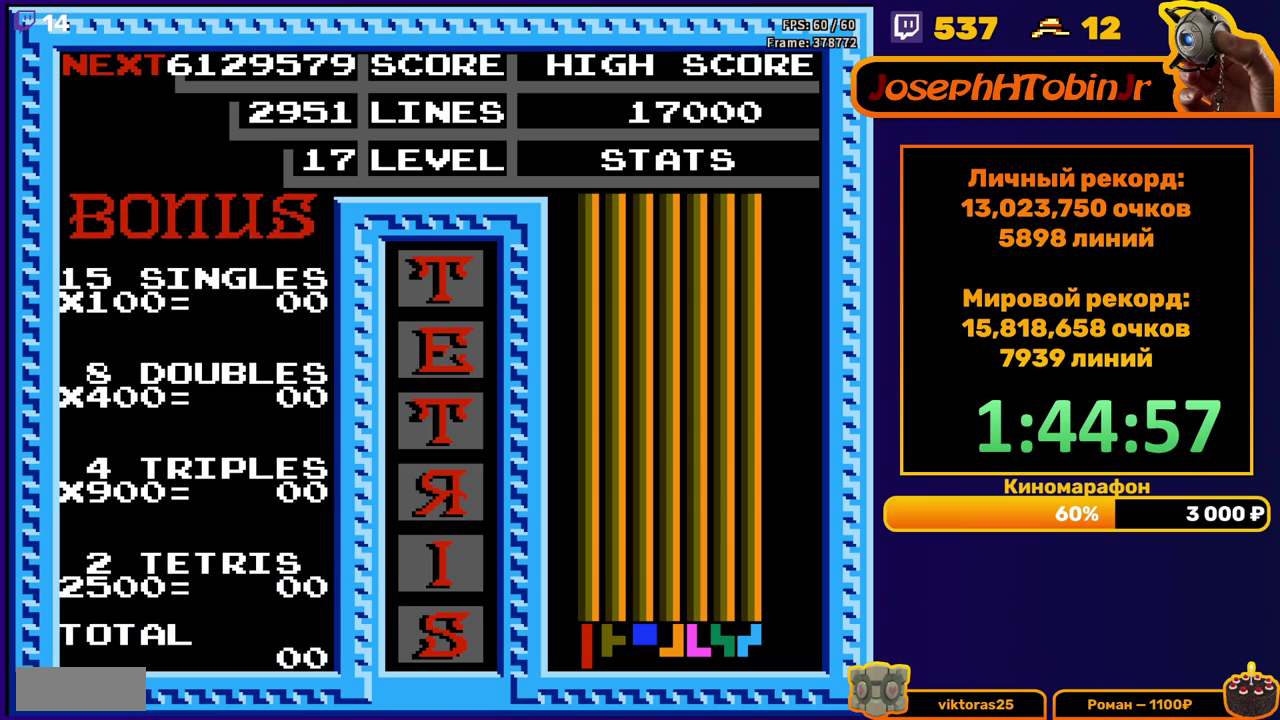
{"buttons": [], "events": [[67, "START", "up"], [217, "START", "down"], [267, "START", "up"], [317, "START", "down"], [367, "START", "up"], [433, "START", "down"], [483, "START", "up"]]}
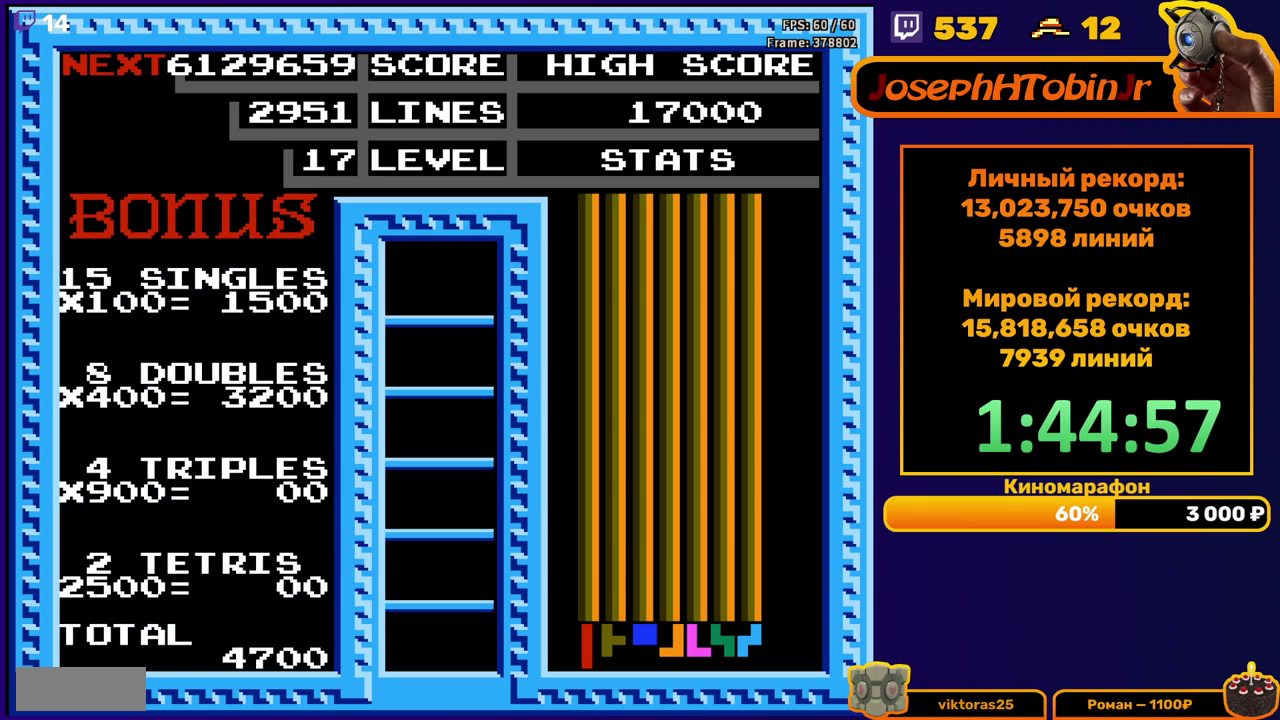
{"buttons": [], "events": [[50, "START", "down"], [100, "START", "up"], [150, "START", "down"], [217, "START", "up"]]}
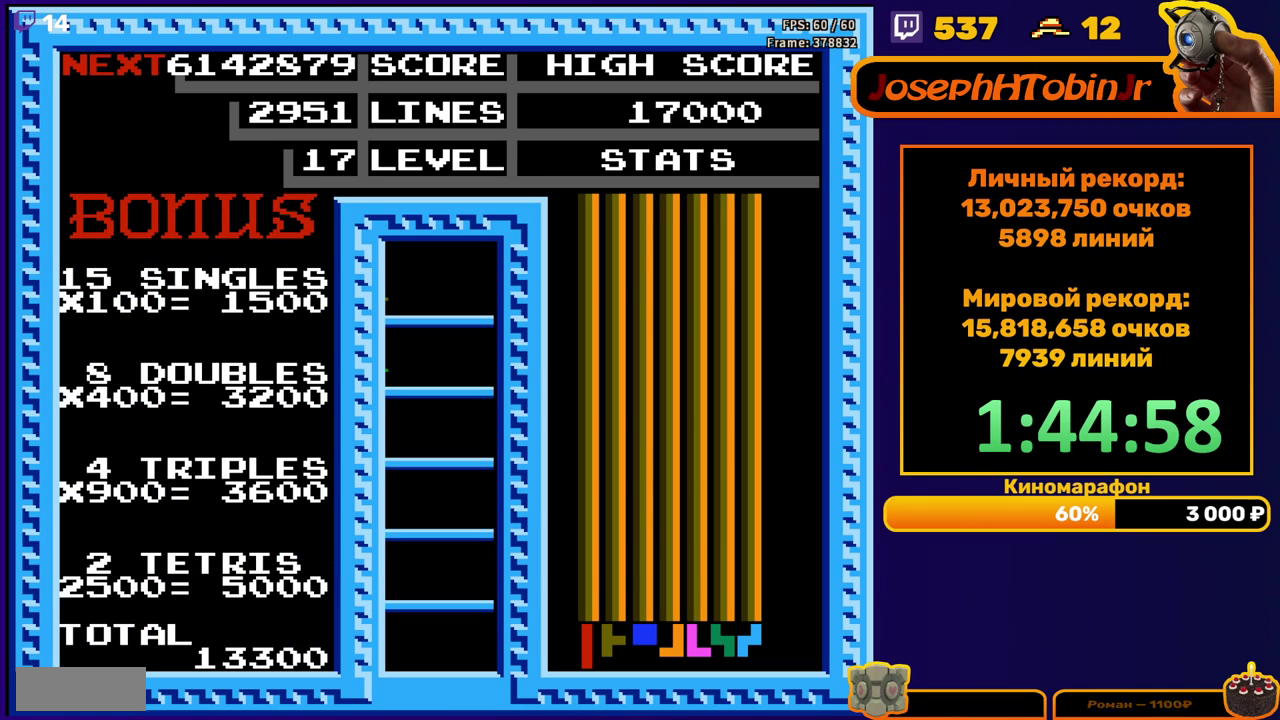
{"buttons": ["DPAD_RIGHT"], "events": [[483, "DPAD_RIGHT", "down"]]}
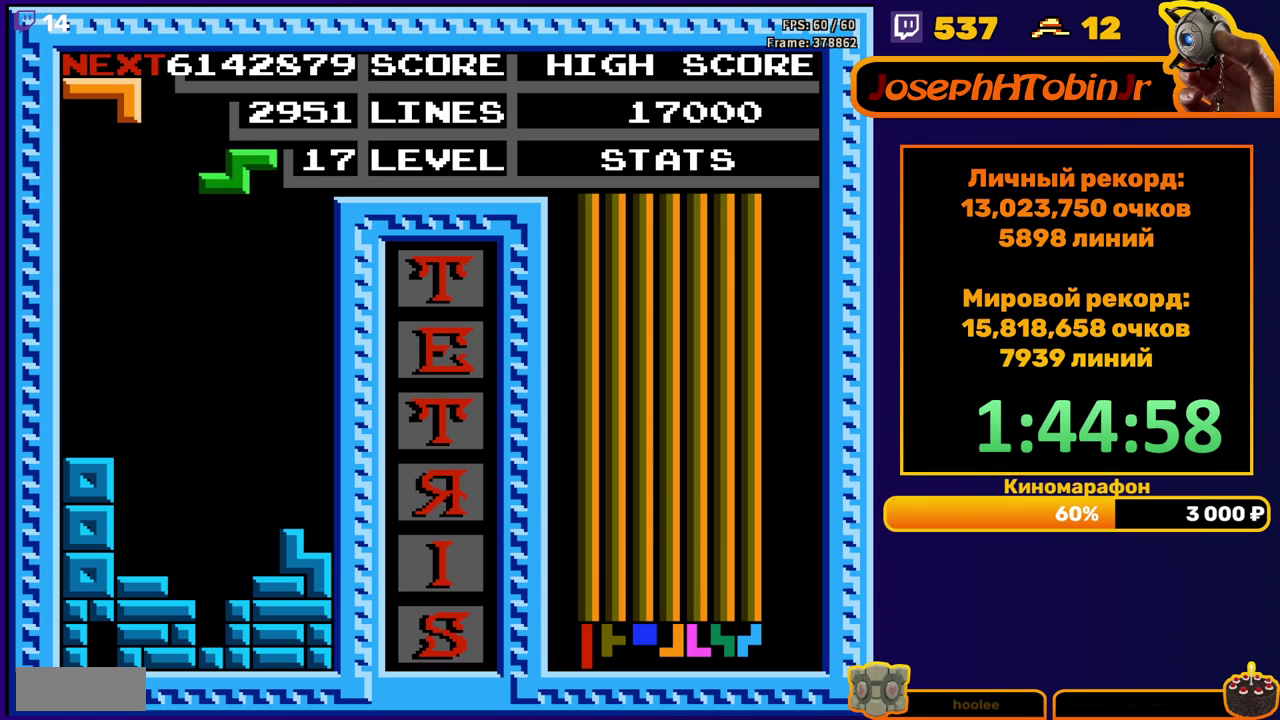
{"buttons": ["DPAD_DOWN"], "events": [[133, "A", "down"], [233, "A", "up"], [433, "DPAD_RIGHT", "up"], [450, "DPAD_DOWN", "down"]]}
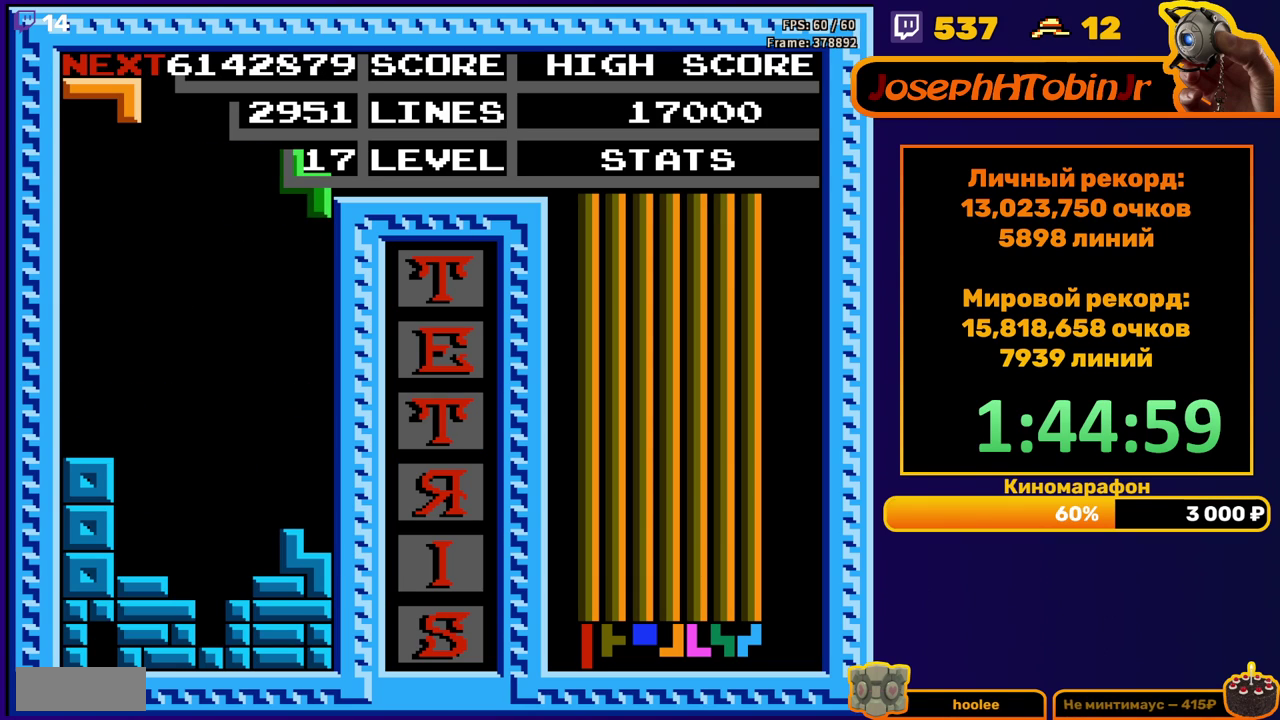
{"buttons": [], "events": [[300, "DPAD_DOWN", "up"], [400, "DPAD_RIGHT", "down"], [483, "DPAD_RIGHT", "up"]]}
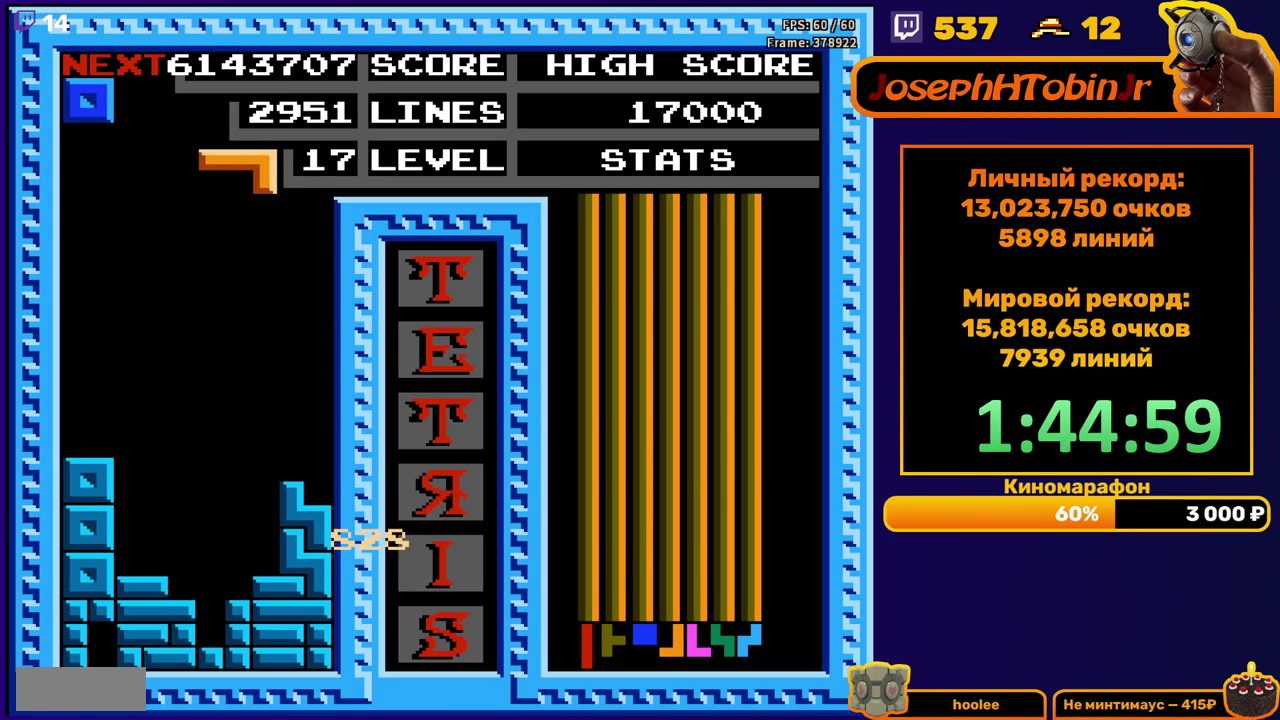
{"buttons": ["DPAD_DOWN"], "events": [[83, "DPAD_DOWN", "down"], [133, "B", "down"], [233, "B", "up"]]}
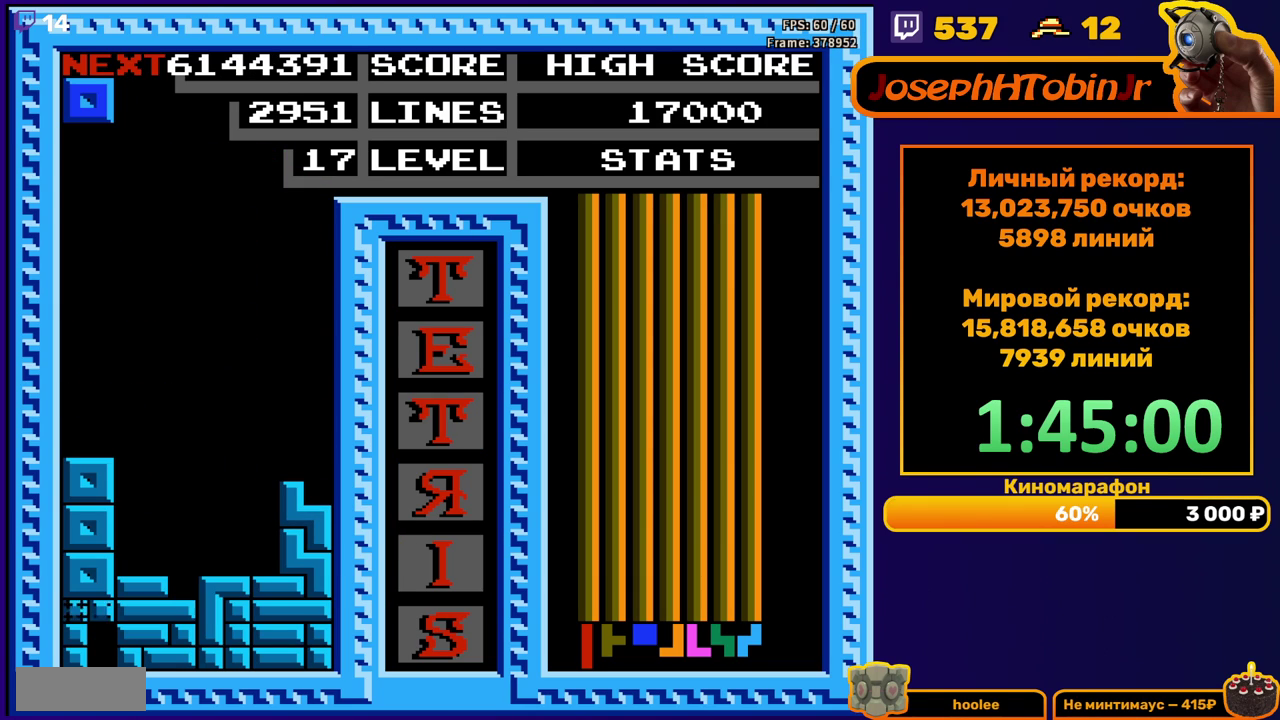
{"buttons": ["DPAD_RIGHT"], "events": [[50, "DPAD_DOWN", "up"], [500, "DPAD_RIGHT", "down"]]}
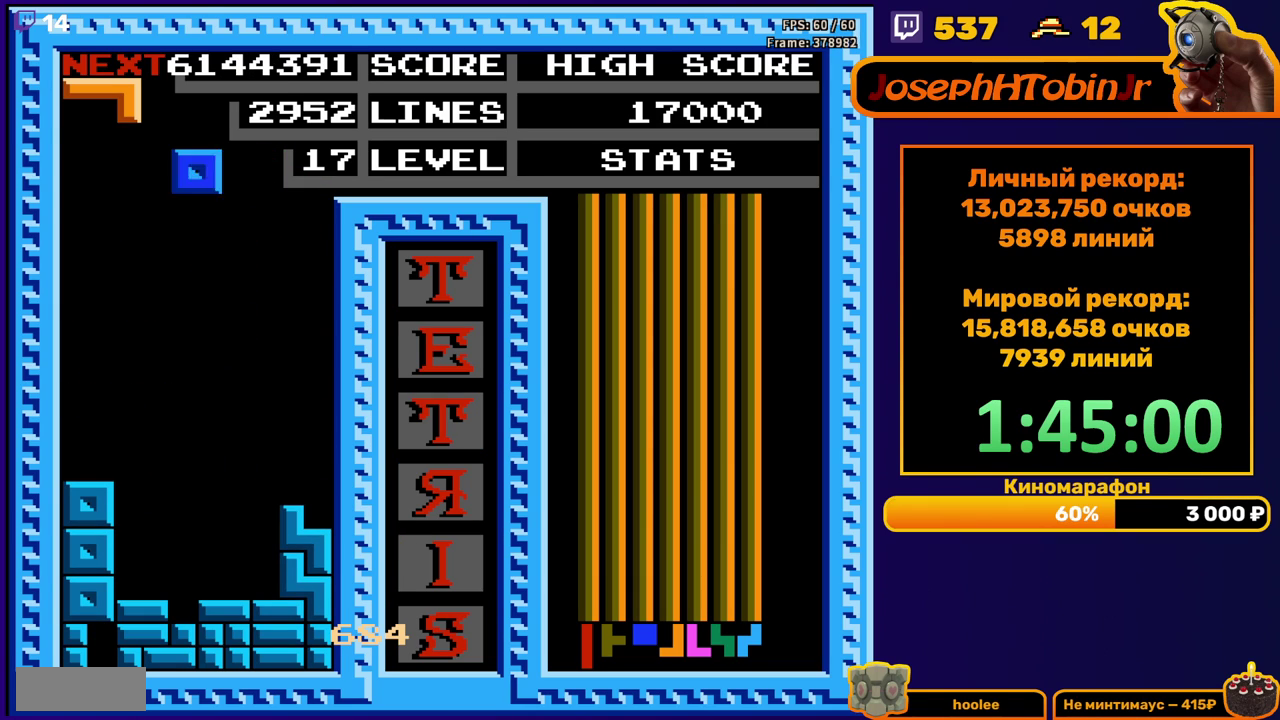
{"buttons": ["DPAD_DOWN"], "events": [[50, "DPAD_RIGHT", "up"], [133, "DPAD_RIGHT", "down"], [200, "DPAD_RIGHT", "up"], [300, "DPAD_DOWN", "down"]]}
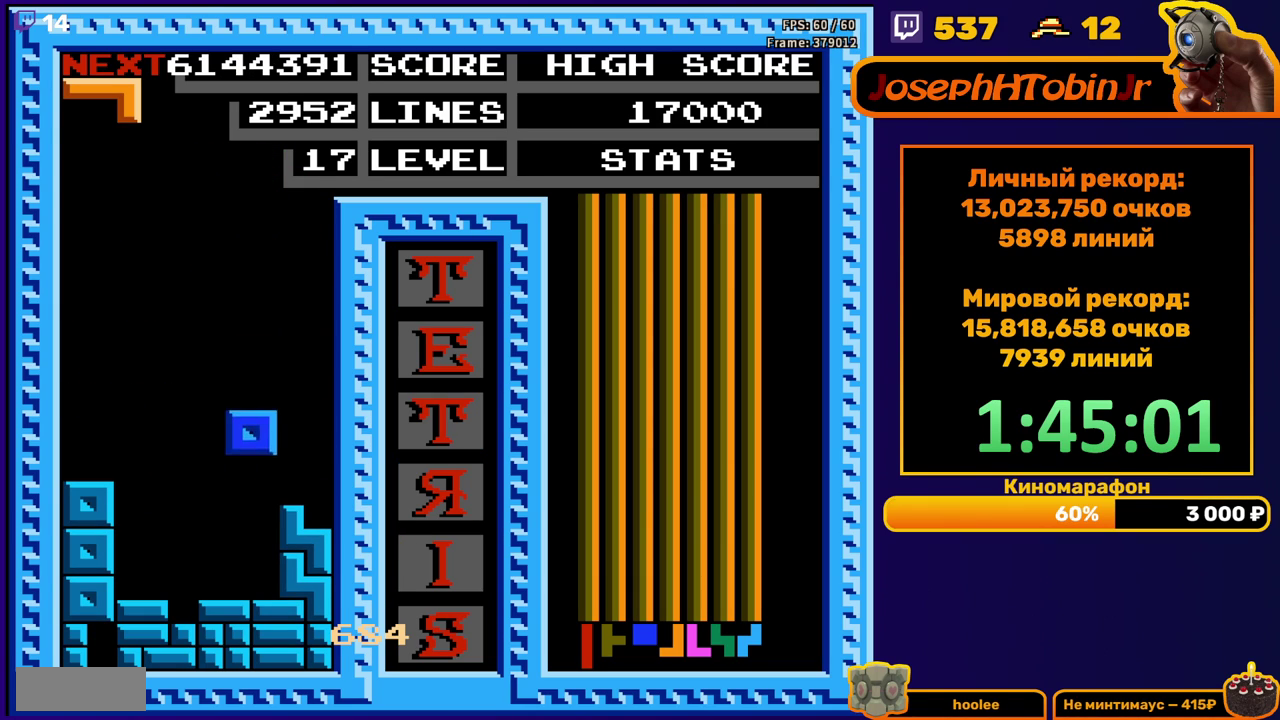
{"buttons": ["DPAD_DOWN"], "events": [[167, "DPAD_DOWN", "up"], [250, "DPAD_RIGHT", "down"], [283, "B", "down"], [333, "DPAD_RIGHT", "up"], [367, "B", "up"], [433, "DPAD_DOWN", "down"]]}
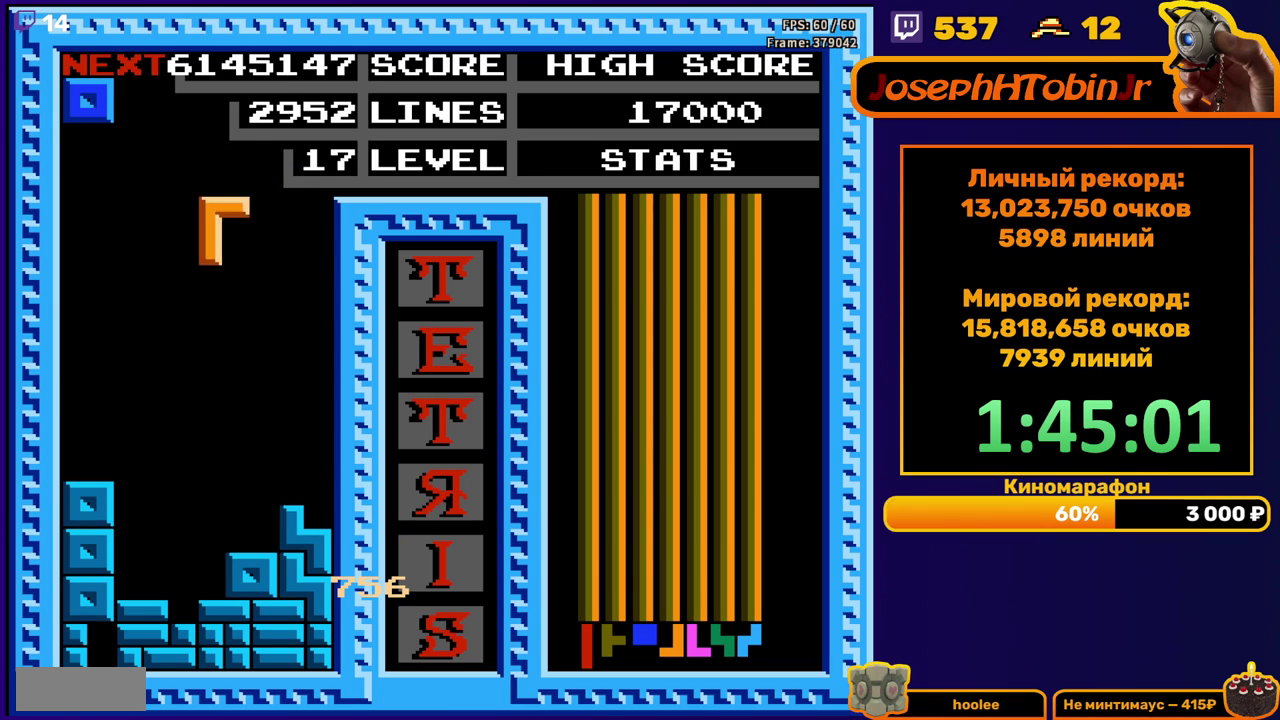
{"buttons": [], "events": [[300, "DPAD_DOWN", "up"], [383, "DPAD_LEFT", "down"], [467, "DPAD_LEFT", "up"]]}
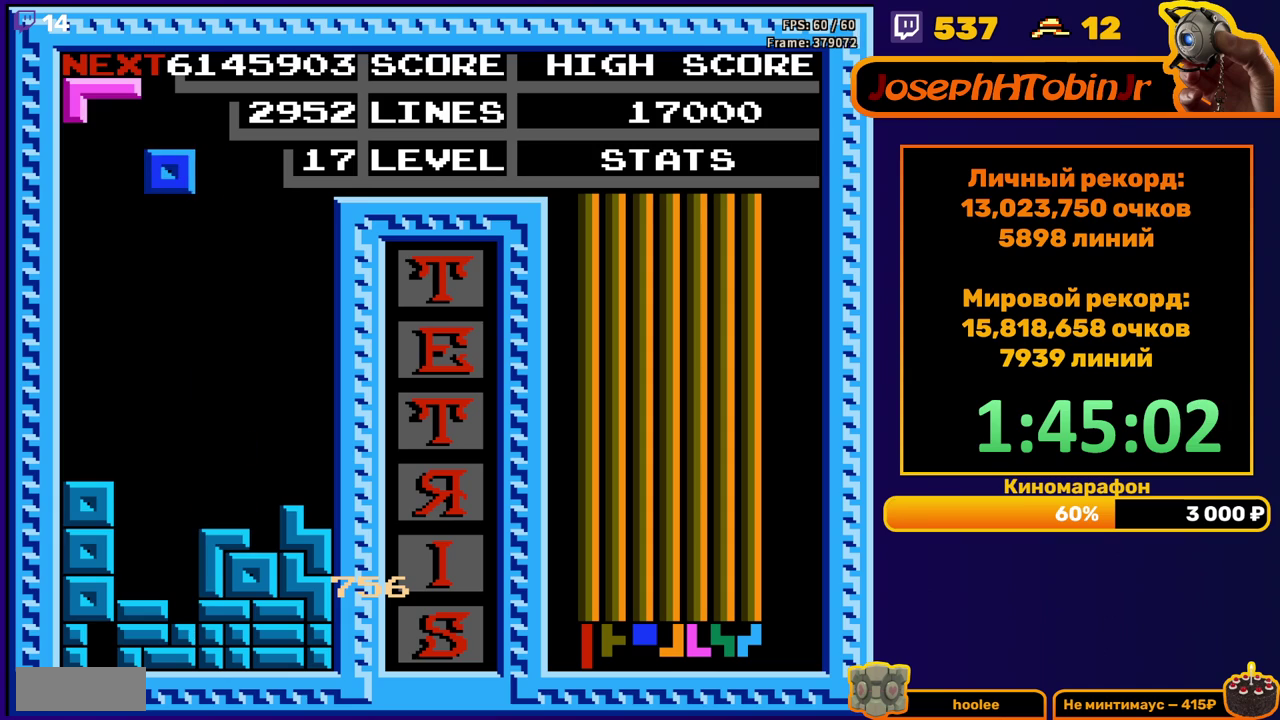
{"buttons": [], "events": [[17, "DPAD_LEFT", "down"], [83, "DPAD_LEFT", "up"], [167, "DPAD_DOWN", "down"], [500, "DPAD_DOWN", "up"]]}
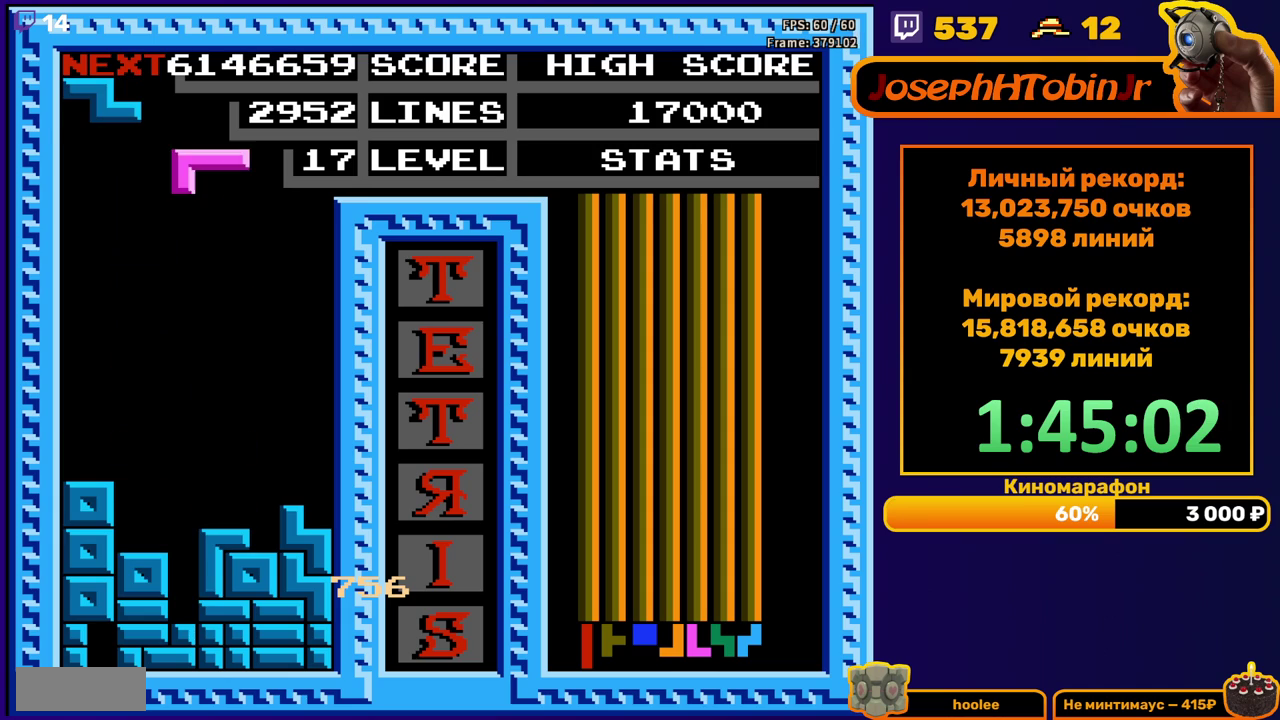
{"buttons": ["DPAD_DOWN"], "events": [[83, "B", "down"], [83, "DPAD_LEFT", "down"], [150, "DPAD_LEFT", "up"], [183, "B", "up"], [217, "DPAD_LEFT", "down"], [267, "DPAD_LEFT", "up"], [350, "DPAD_DOWN", "down"]]}
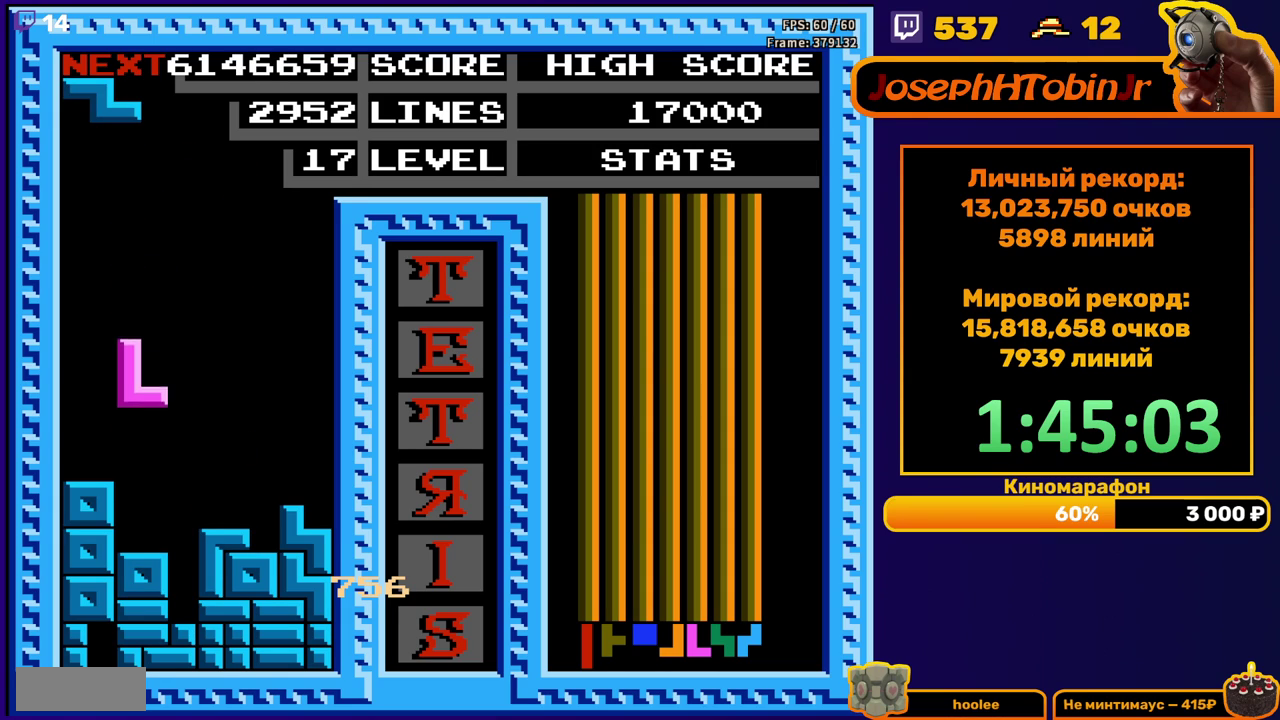
{"buttons": ["A"], "events": [[117, "DPAD_DOWN", "up"], [450, "A", "down"]]}
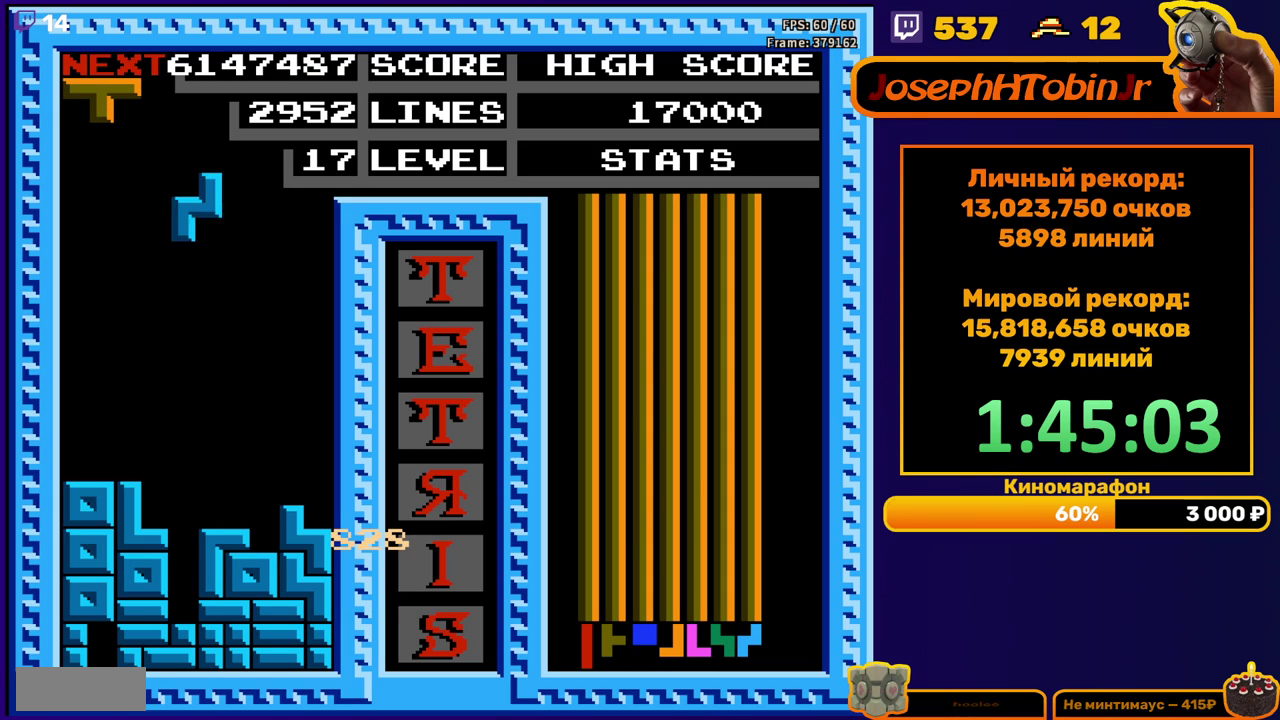
{"buttons": ["A", "DPAD_RIGHT"], "events": [[50, "A", "up"], [67, "DPAD_DOWN", "down"], [333, "DPAD_DOWN", "up"], [400, "DPAD_RIGHT", "down"], [433, "A", "down"]]}
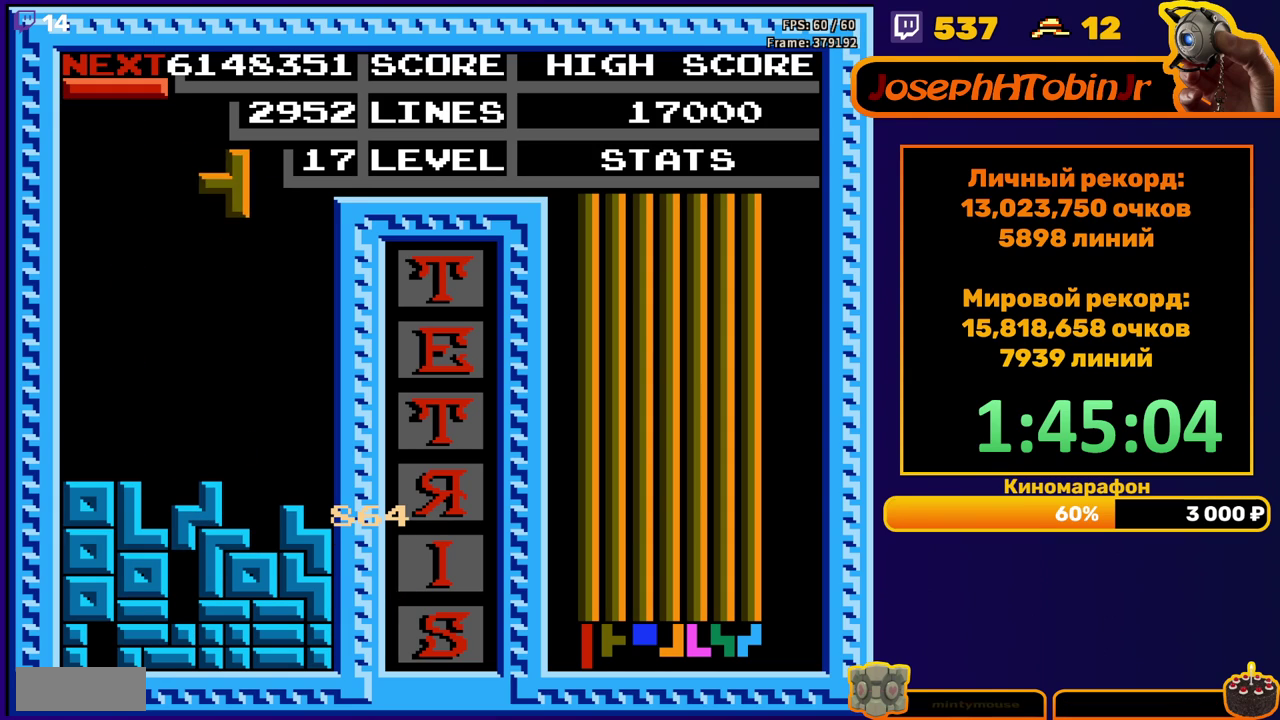
{"buttons": ["DPAD_DOWN"], "events": [[33, "A", "up"], [350, "DPAD_RIGHT", "up"], [383, "DPAD_DOWN", "down"]]}
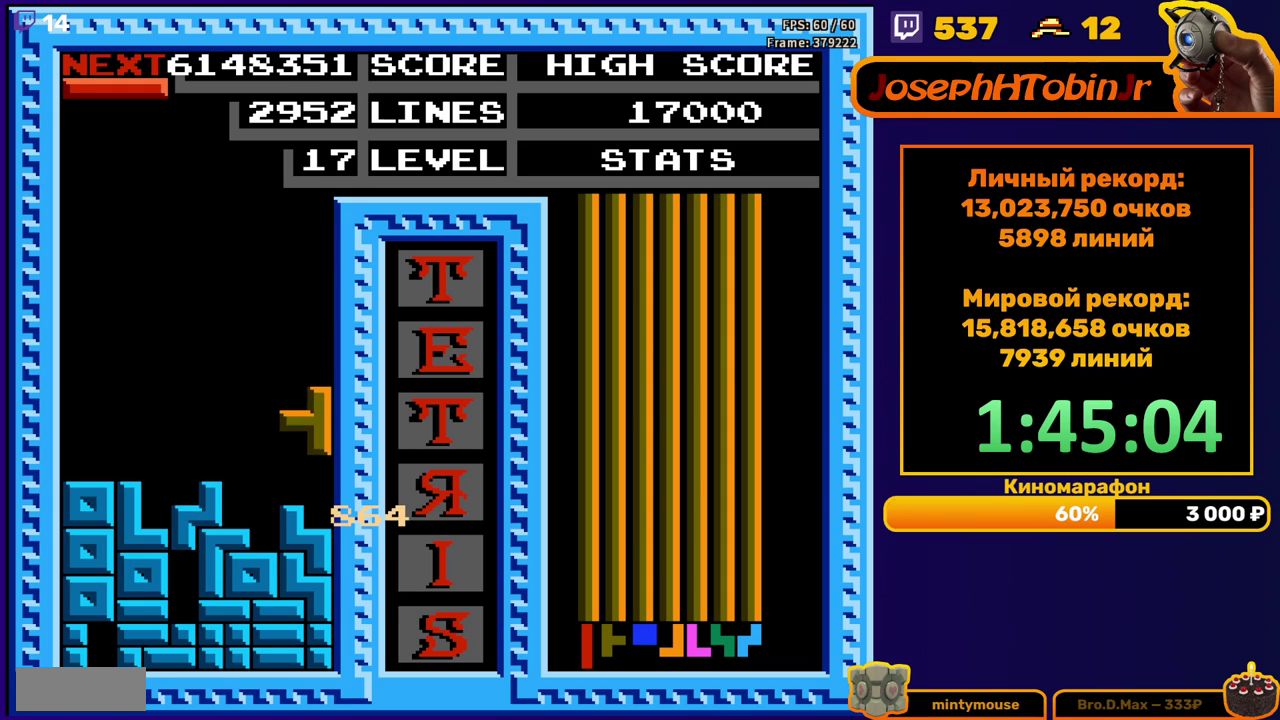
{"buttons": ["DPAD_DOWN"], "events": [[67, "DPAD_DOWN", "up"], [150, "DPAD_RIGHT", "down"], [200, "A", "down"], [217, "DPAD_RIGHT", "up"], [283, "A", "up"], [283, "DPAD_RIGHT", "down"], [400, "DPAD_RIGHT", "up"], [483, "DPAD_DOWN", "down"]]}
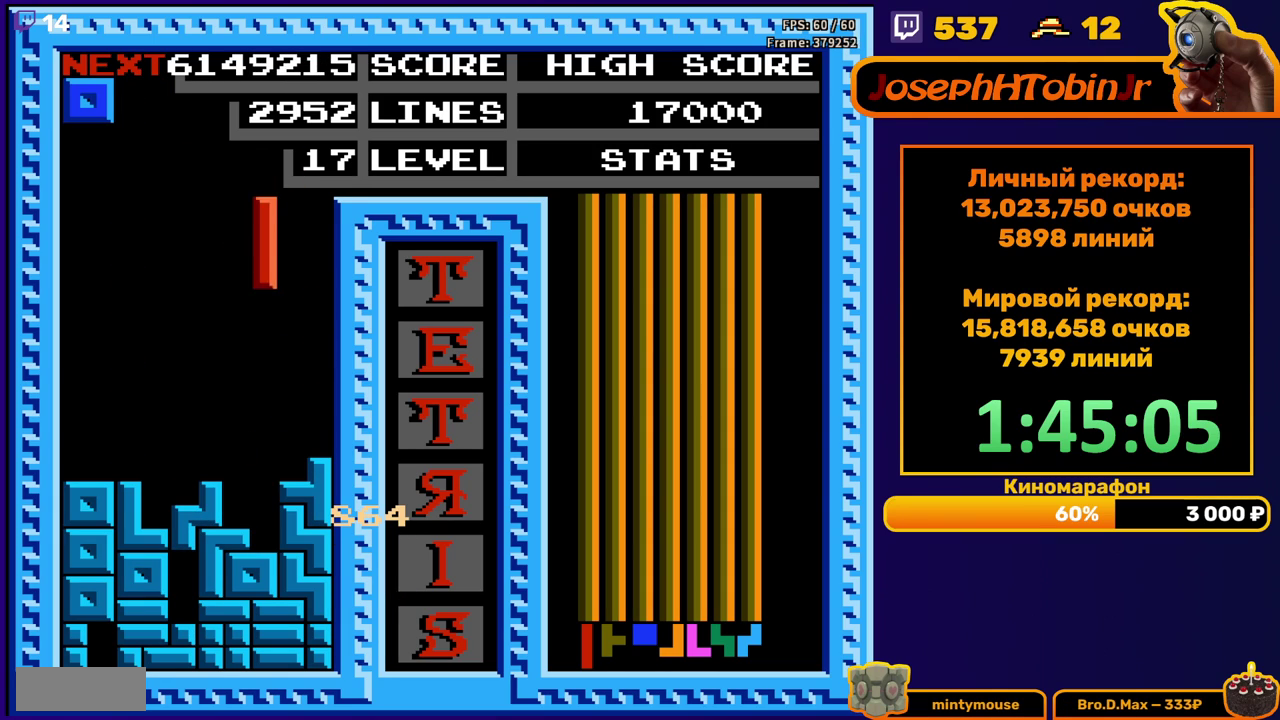
{"buttons": [], "events": [[283, "DPAD_DOWN", "up"]]}
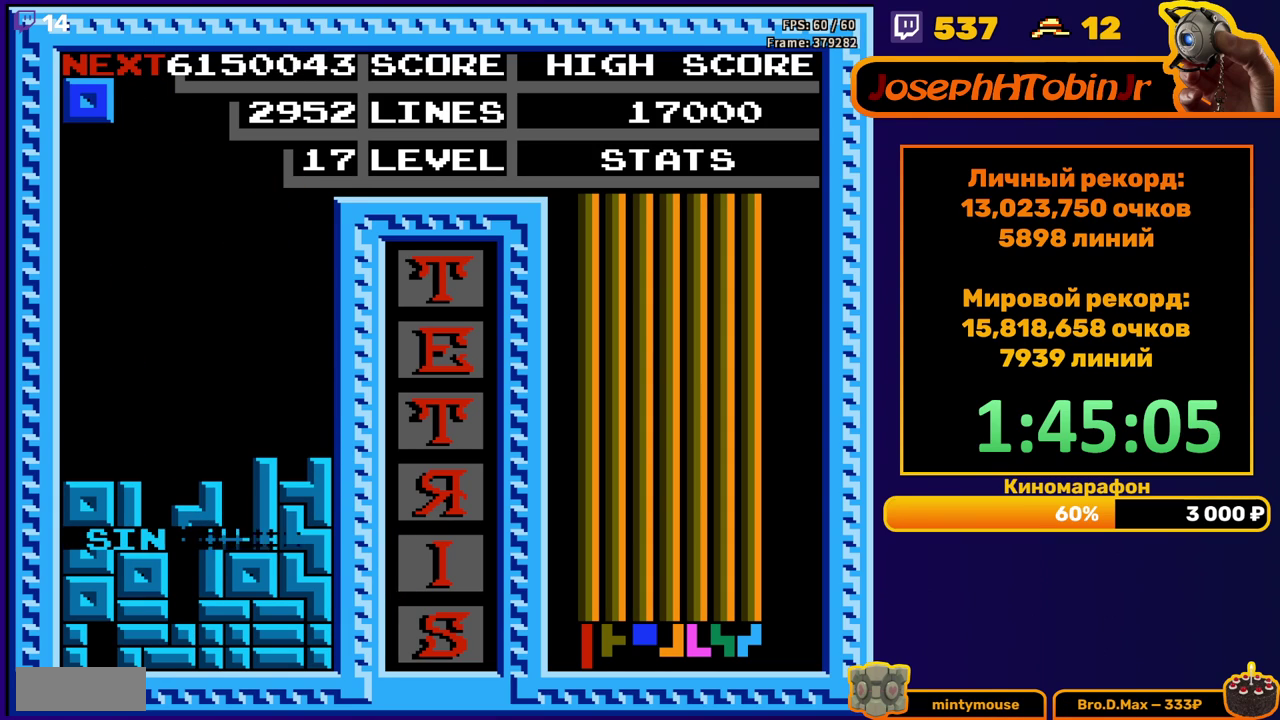
{"buttons": ["DPAD_LEFT"], "events": [[217, "DPAD_LEFT", "down"]]}
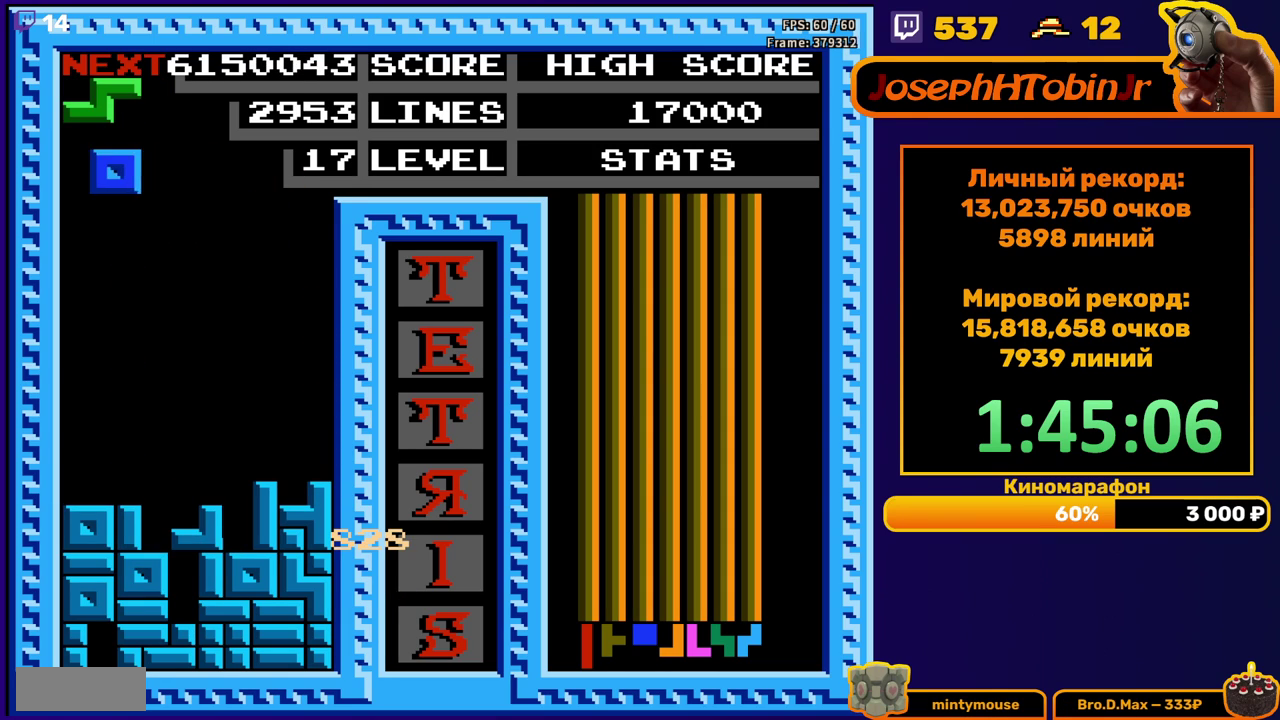
{"buttons": [], "events": [[233, "DPAD_LEFT", "up"], [250, "DPAD_DOWN", "down"], [450, "DPAD_DOWN", "up"]]}
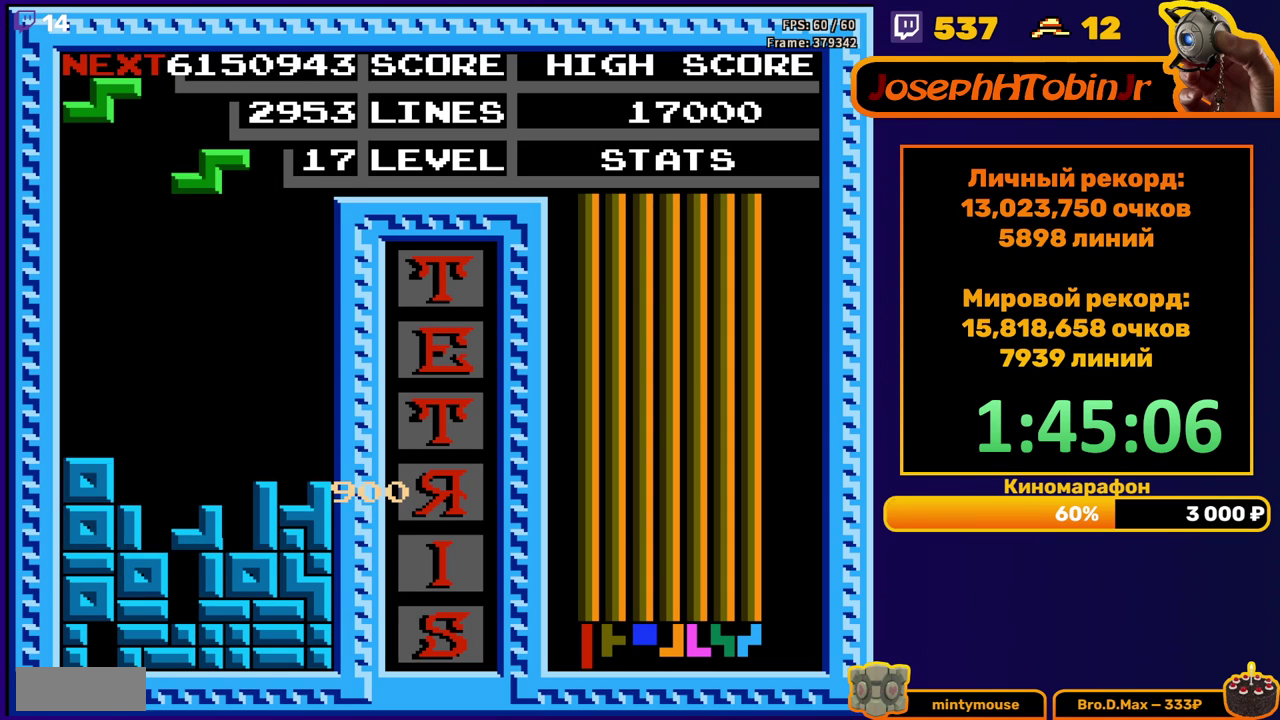
{"buttons": ["DPAD_DOWN"], "events": [[33, "DPAD_RIGHT", "down"], [83, "A", "down"], [167, "A", "up"], [383, "DPAD_RIGHT", "up"], [467, "DPAD_DOWN", "down"]]}
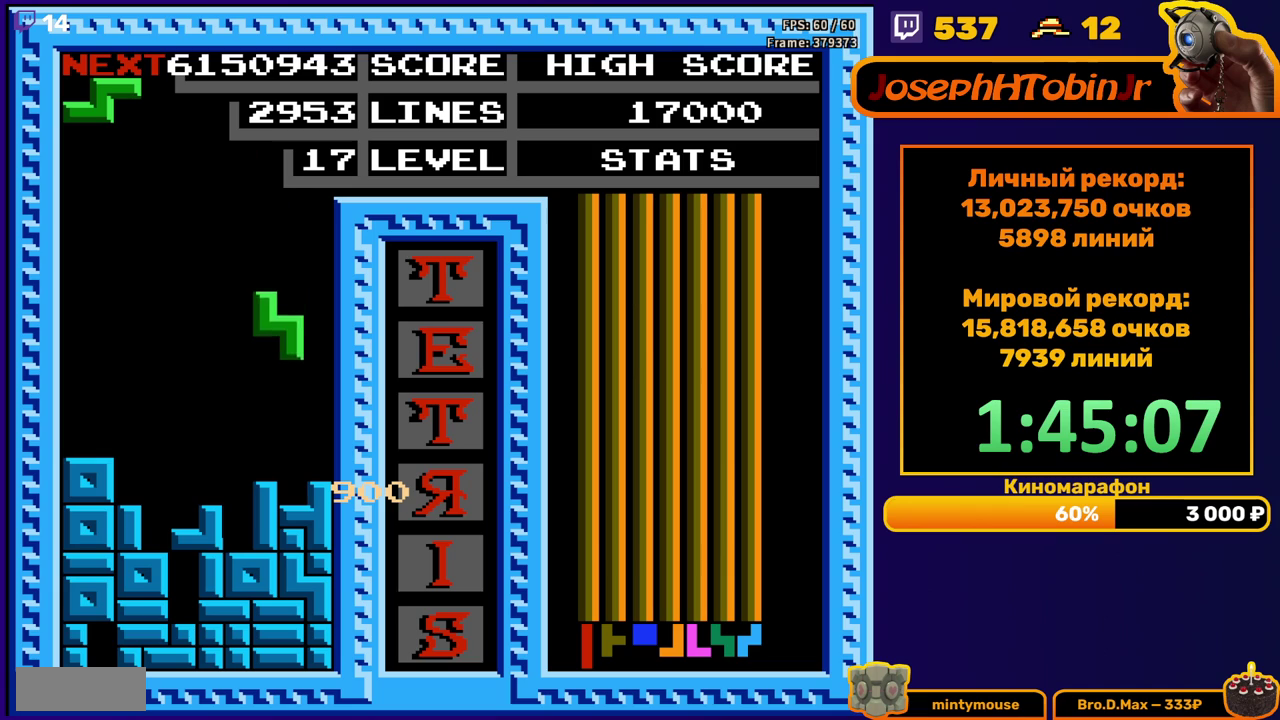
{"buttons": ["DPAD_RIGHT"], "events": [[167, "DPAD_DOWN", "up"], [233, "DPAD_RIGHT", "down"], [267, "A", "down"], [367, "A", "up"]]}
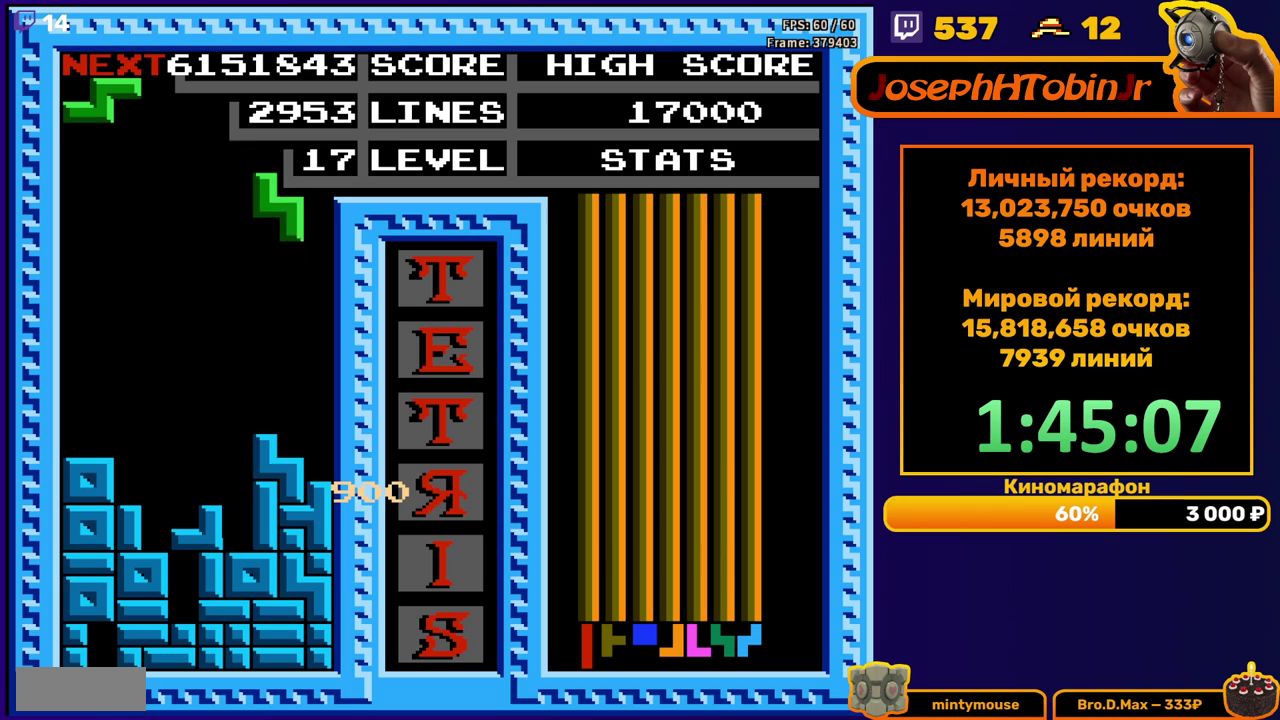
{"buttons": ["A", "DPAD_RIGHT"], "events": [[150, "DPAD_DOWN", "down"], [150, "DPAD_RIGHT", "up"], [333, "DPAD_DOWN", "up"], [400, "DPAD_RIGHT", "down"], [450, "A", "down"]]}
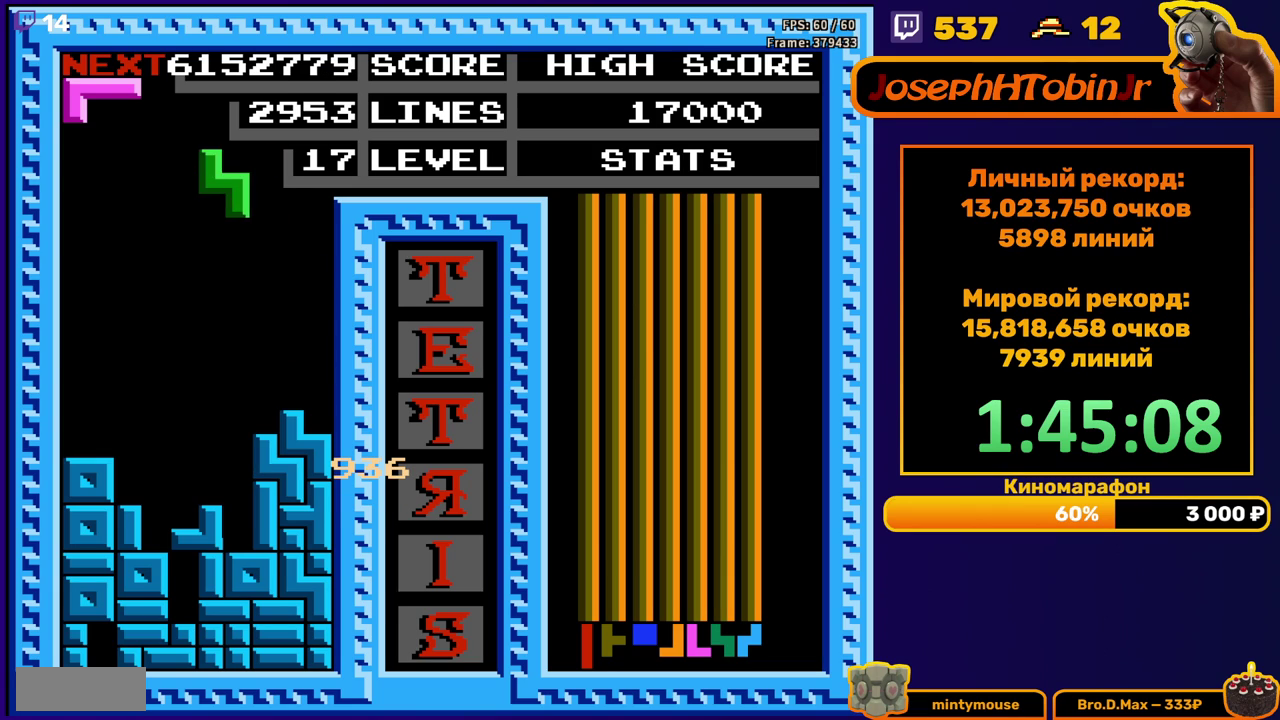
{"buttons": ["DPAD_DOWN"], "events": [[17, "A", "up"], [333, "DPAD_RIGHT", "up"], [417, "DPAD_DOWN", "down"]]}
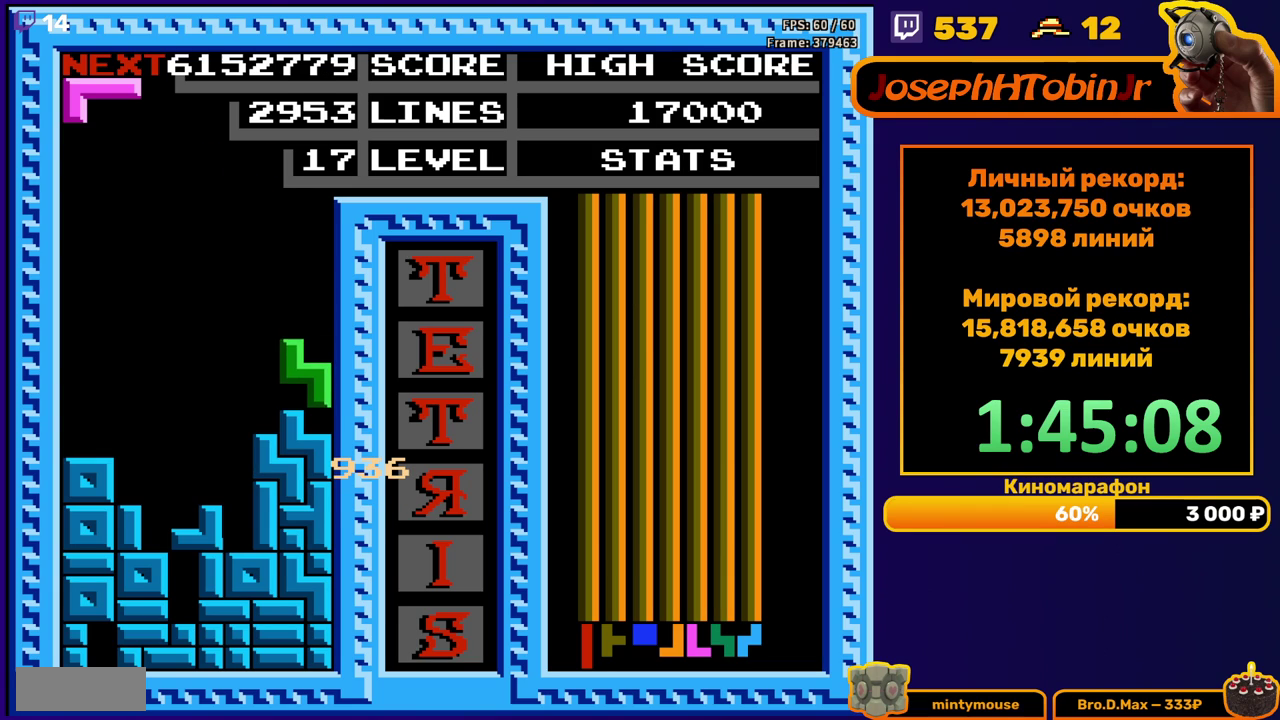
{"buttons": ["DPAD_DOWN"], "events": [[83, "DPAD_DOWN", "up"], [183, "DPAD_RIGHT", "down"], [233, "A", "down"], [267, "DPAD_RIGHT", "up"], [333, "A", "up"], [383, "DPAD_DOWN", "down"]]}
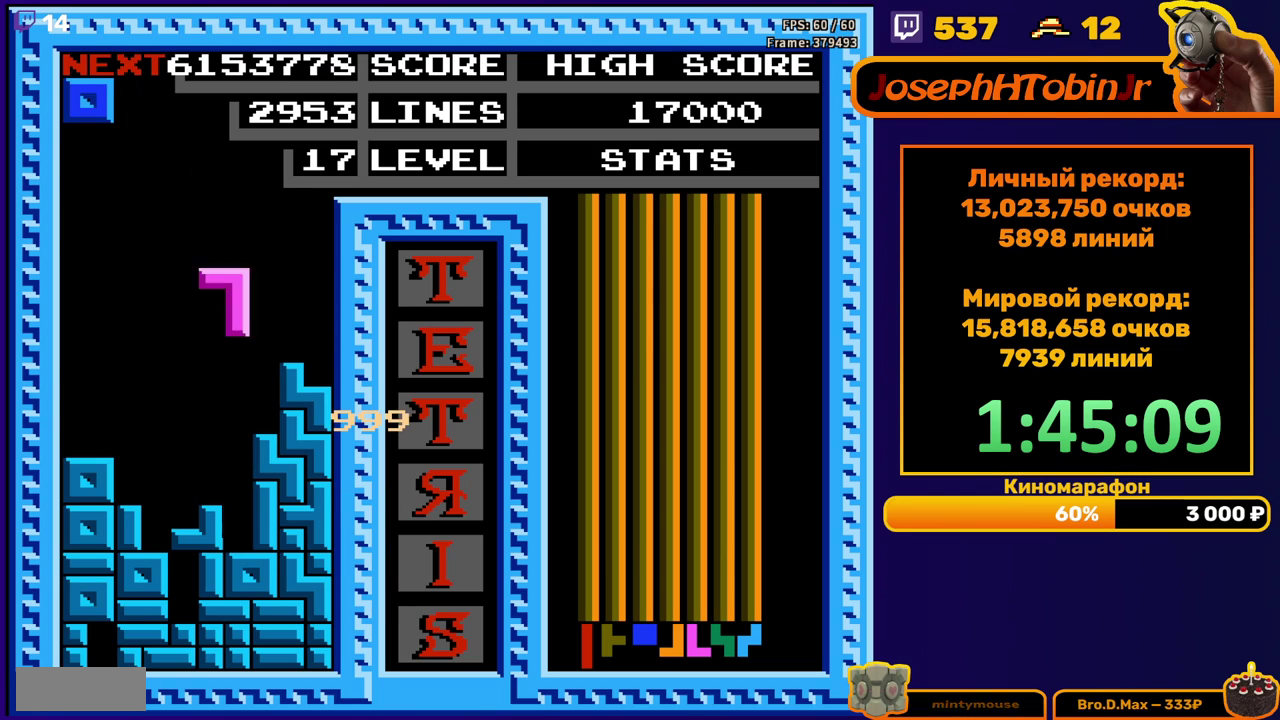
{"buttons": ["DPAD_LEFT"], "events": [[167, "DPAD_DOWN", "up"], [250, "DPAD_LEFT", "down"]]}
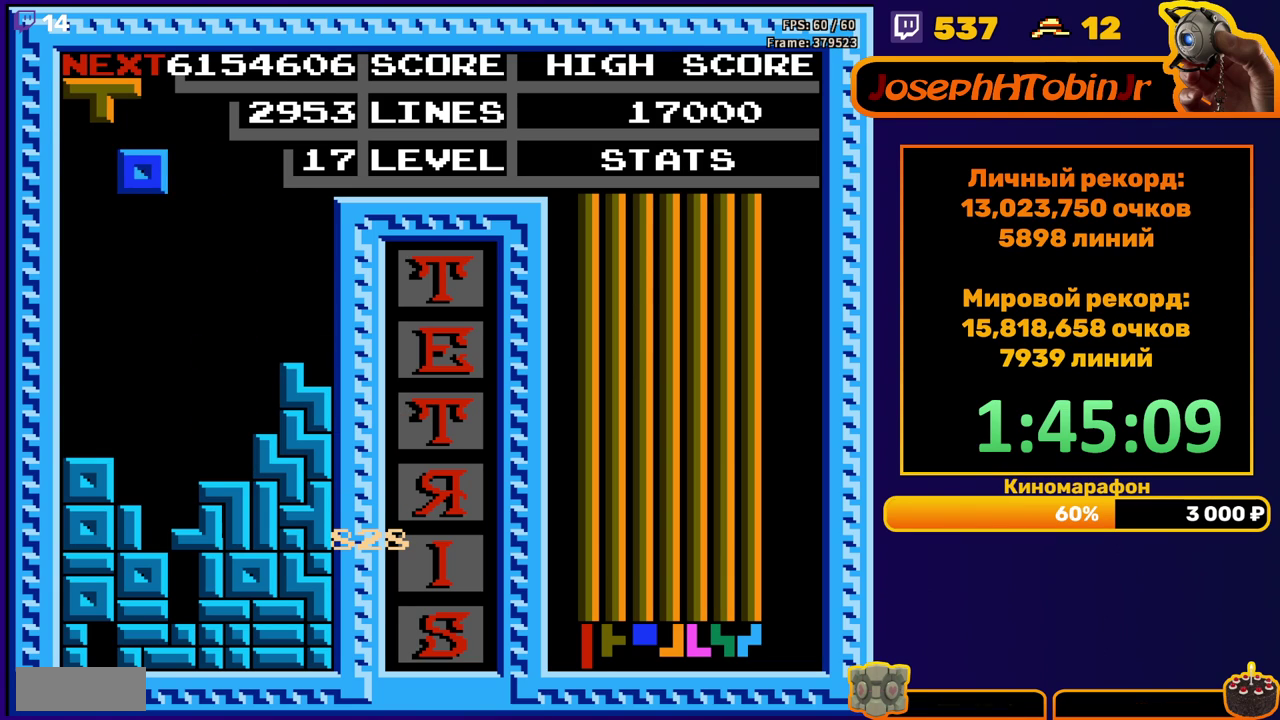
{"buttons": [], "events": [[300, "DPAD_LEFT", "up"], [333, "DPAD_DOWN", "down"], [483, "DPAD_DOWN", "up"]]}
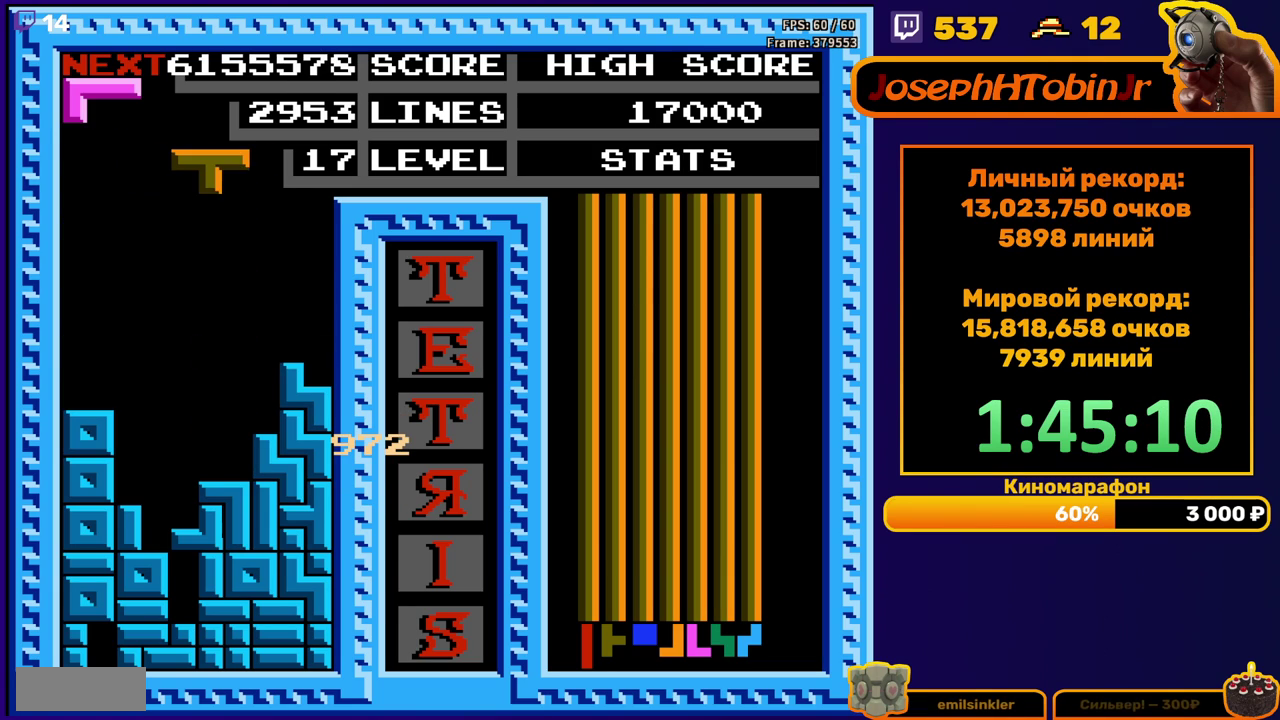
{"buttons": ["DPAD_DOWN"], "events": [[100, "DPAD_LEFT", "down"], [183, "DPAD_LEFT", "up"], [300, "B", "down"], [300, "DPAD_DOWN", "down"], [400, "B", "up"]]}
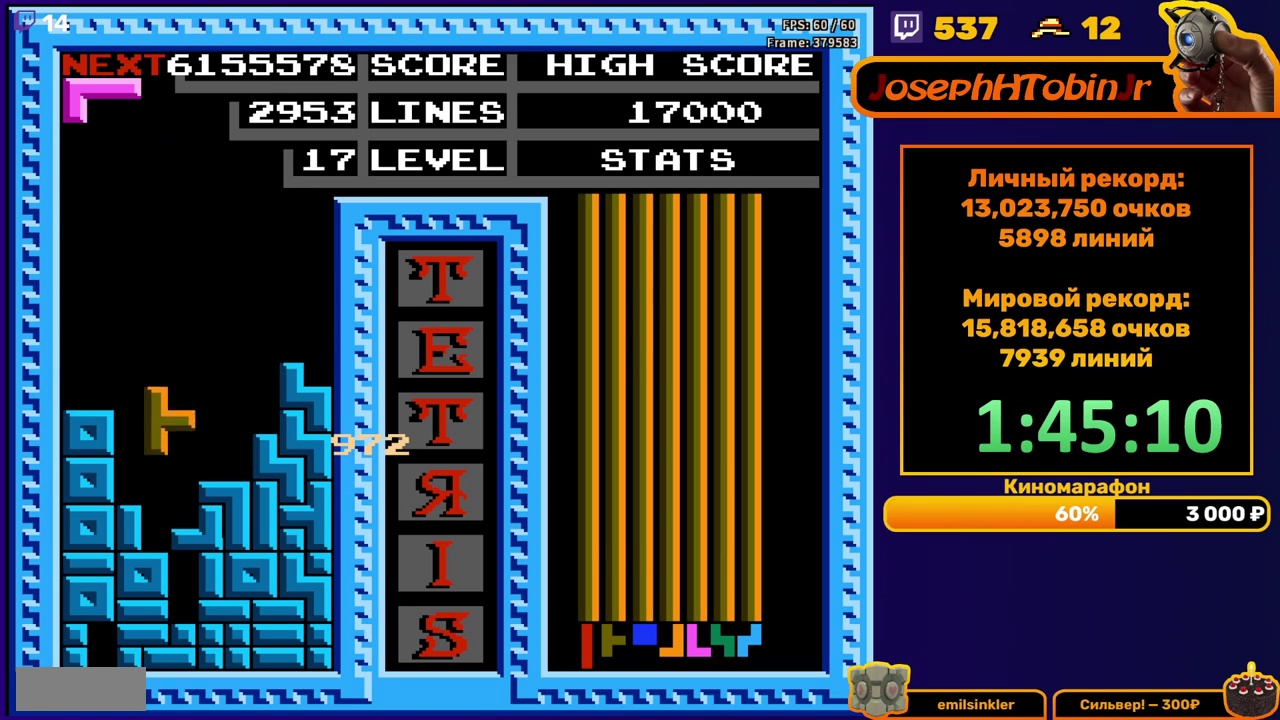
{"buttons": [], "events": [[183, "DPAD_DOWN", "up"]]}
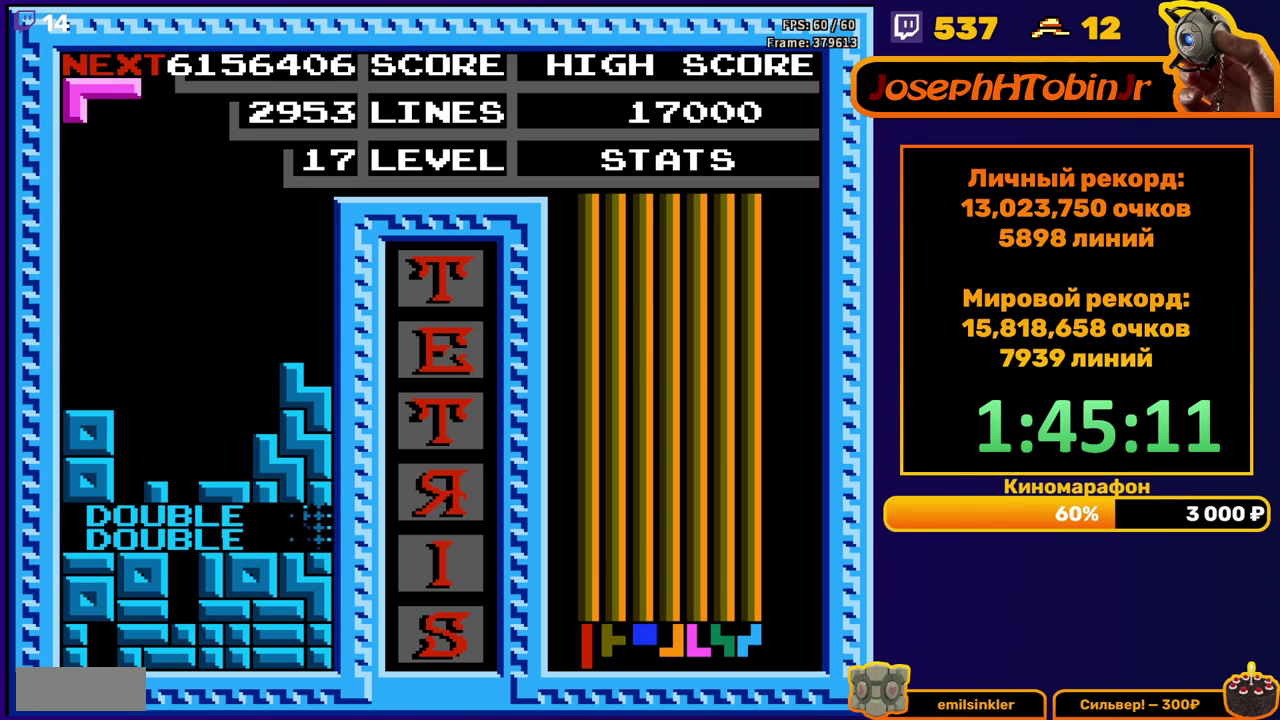
{"buttons": ["DPAD_LEFT"], "events": [[50, "DPAD_LEFT", "down"], [250, "B", "down"], [333, "B", "up"]]}
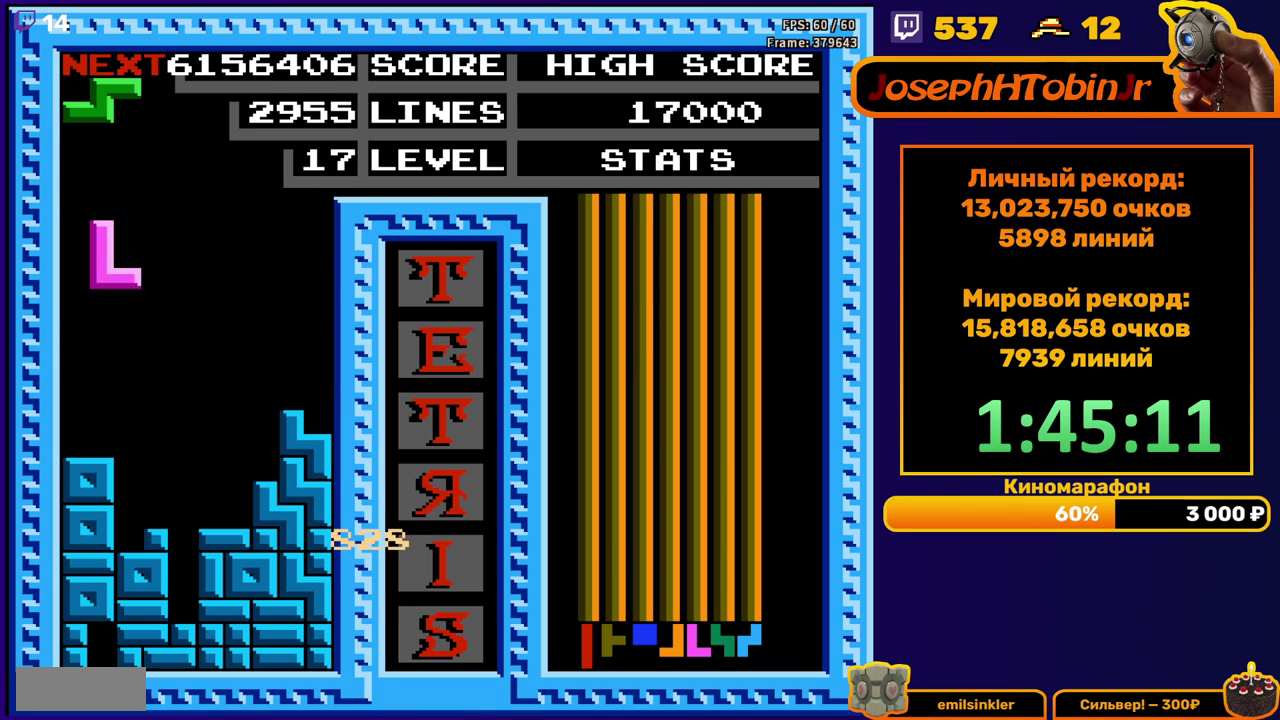
{"buttons": ["A", "DPAD_RIGHT"], "events": [[100, "DPAD_LEFT", "up"], [117, "DPAD_DOWN", "down"], [283, "DPAD_DOWN", "up"], [383, "DPAD_RIGHT", "down"], [450, "A", "down"]]}